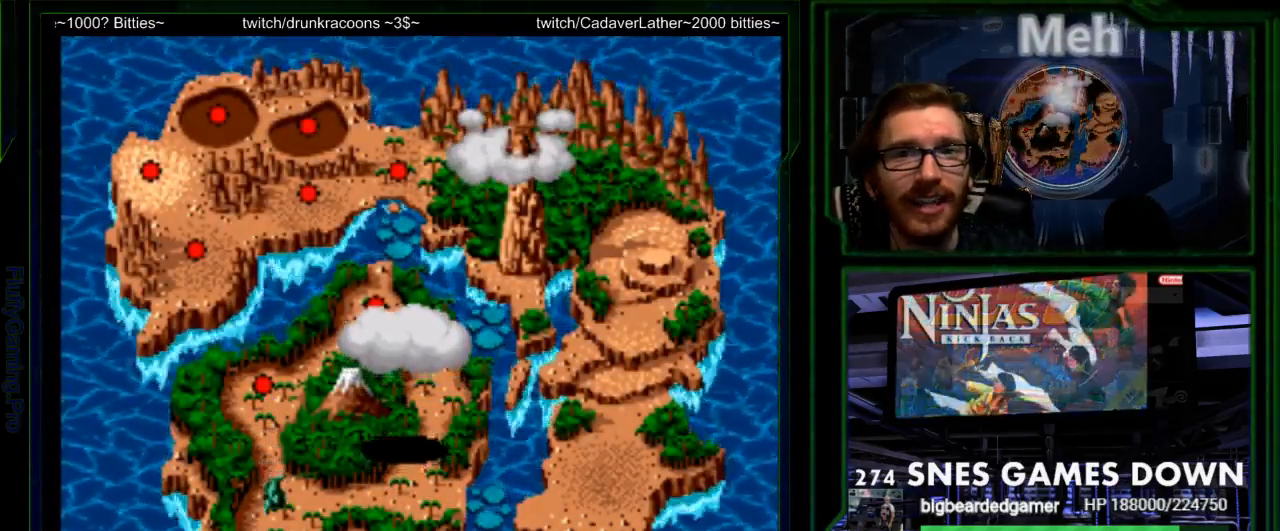
Gameplay with a controller (Nintendo layout); each line is a JSON object with the inputs held at the frame after it. "events" lists button and stick changes between this image and that frame as [ms after this image, input, new state], when the widget could be followed in between. Not read: L3 R3 START.
{"buttons": [], "events": [[50, "SELECT", "up"], [117, "B", "up"], [150, "SELECT", "down"], [217, "B", "down"], [283, "B", "up"], [283, "SELECT", "up"], [383, "B", "down"], [467, "B", "up"]]}
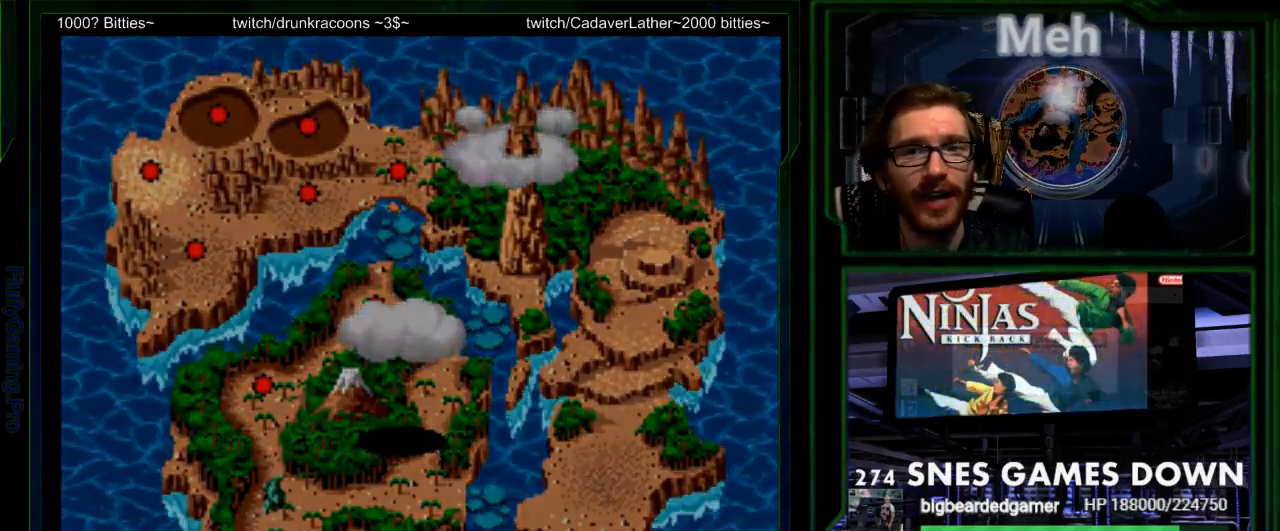
{"buttons": []}
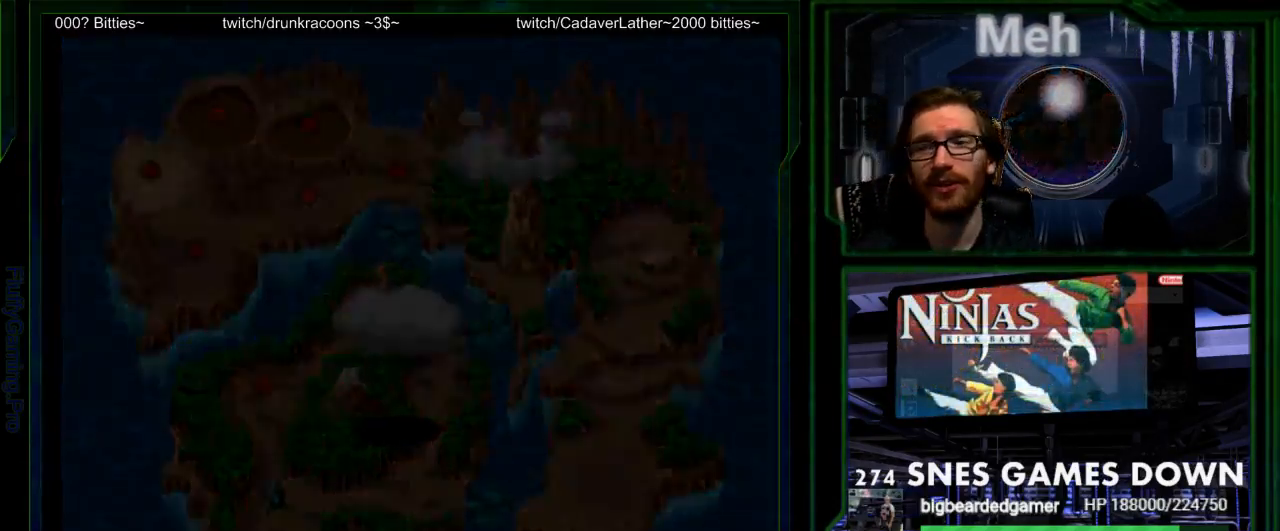
{"buttons": [], "events": [[17, "B", "down"], [100, "B", "up"], [150, "A", "down"], [283, "A", "up"], [300, "B", "down"], [400, "B", "up"]]}
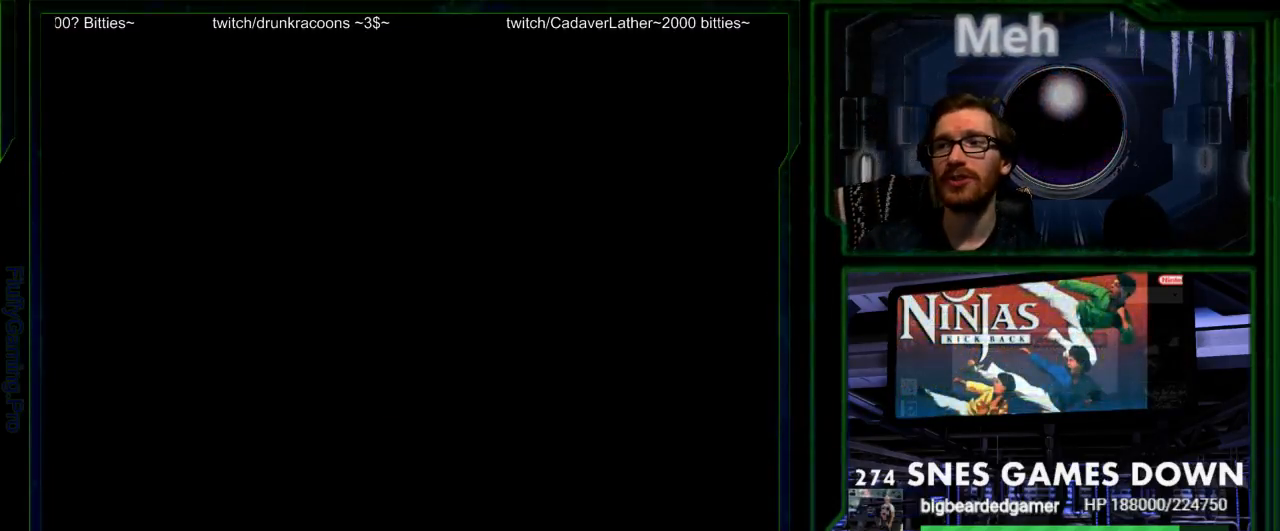
{"buttons": [], "events": []}
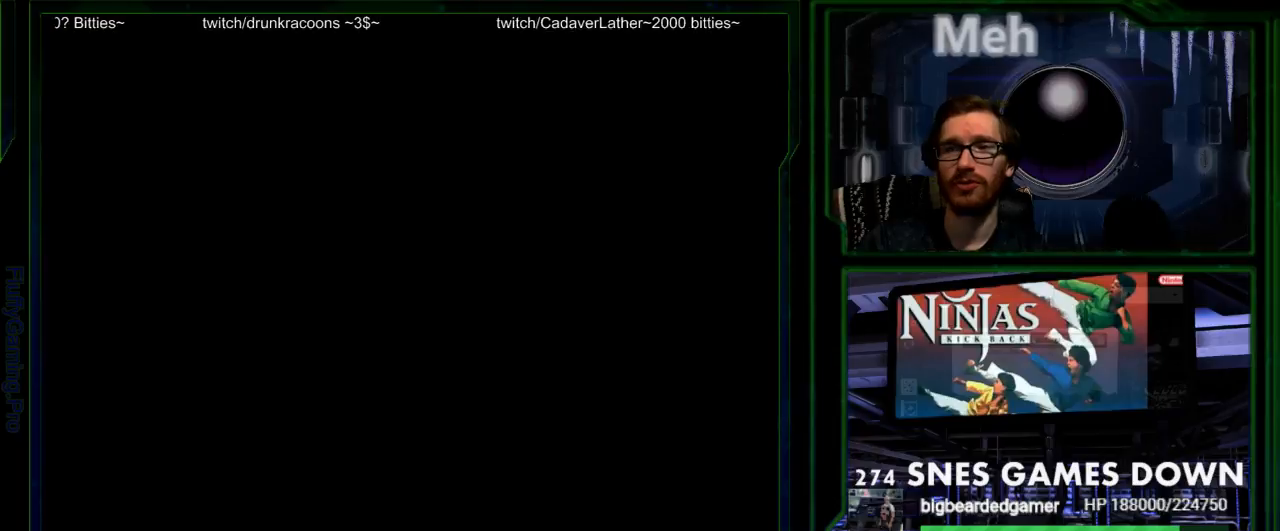
{"buttons": [], "events": []}
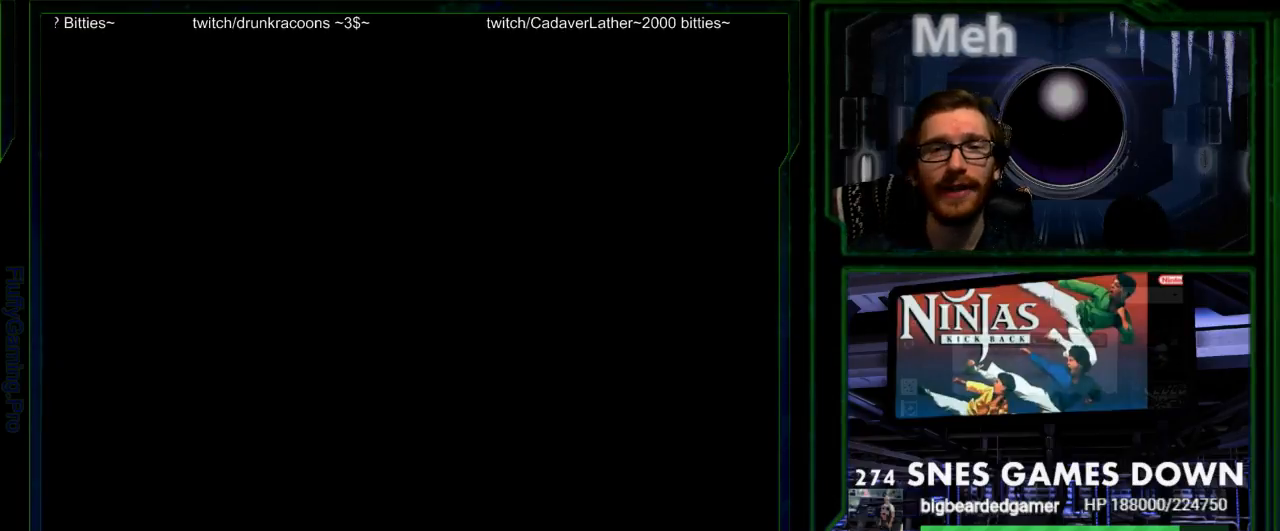
{"buttons": [], "events": []}
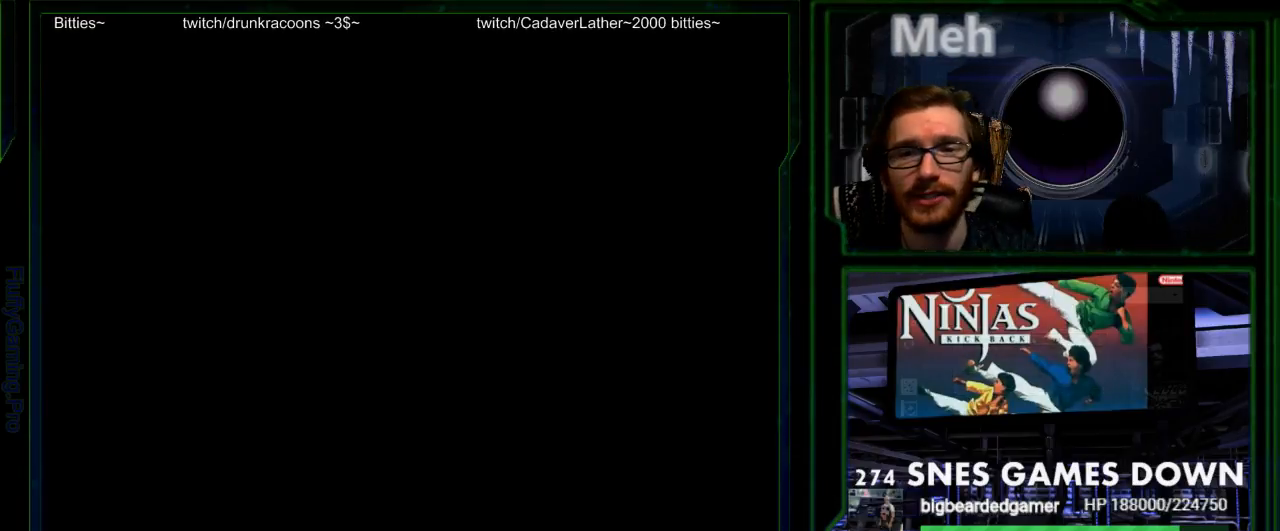
{"buttons": [], "events": []}
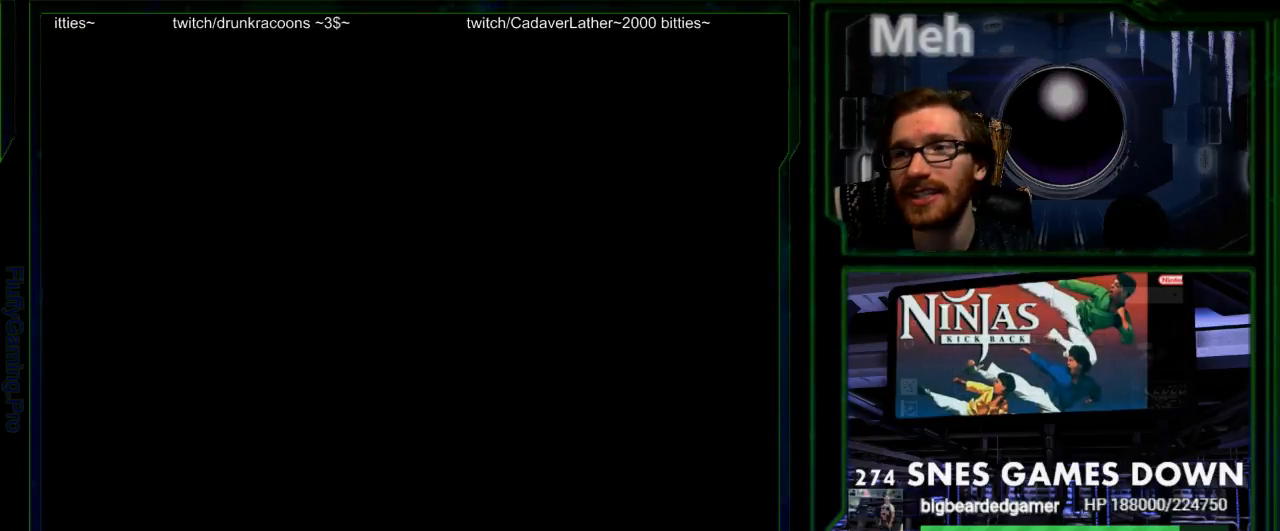
{"buttons": ["DPAD_RIGHT"], "events": [[167, "DPAD_LEFT", "down"], [367, "DPAD_LEFT", "up"], [367, "DPAD_UP", "down"], [433, "DPAD_UP", "up"], [483, "DPAD_RIGHT", "down"]]}
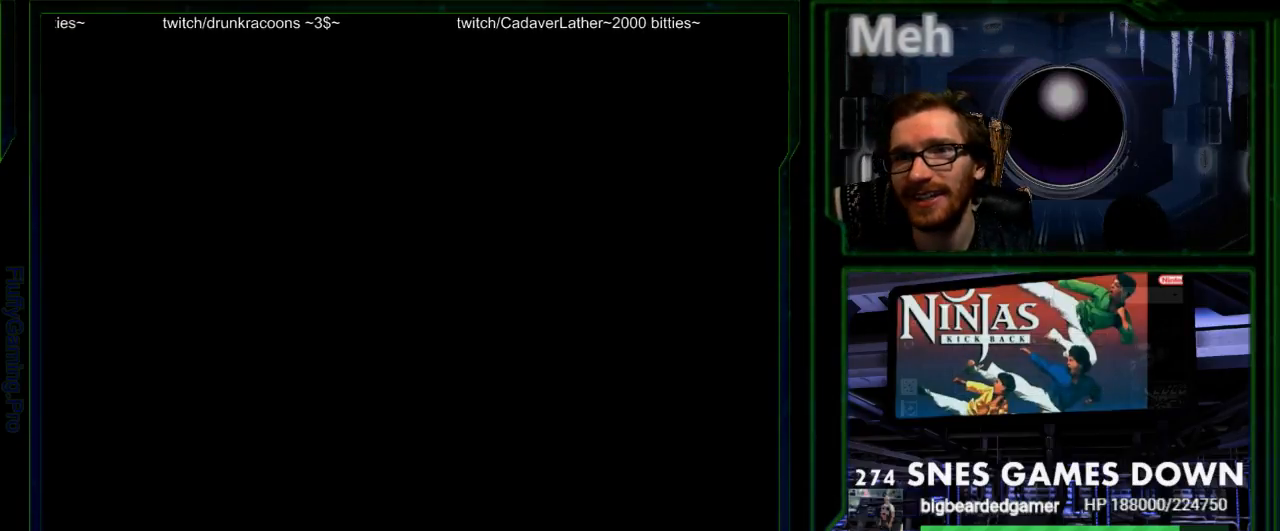
{"buttons": ["SELECT"]}
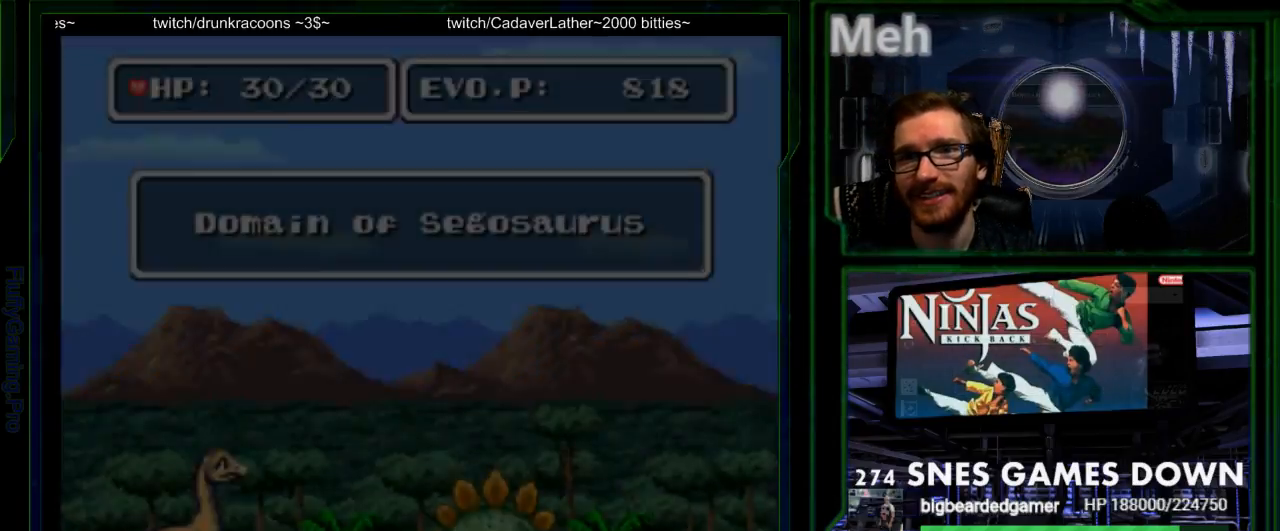
{"buttons": [], "events": [[33, "SELECT", "up"]]}
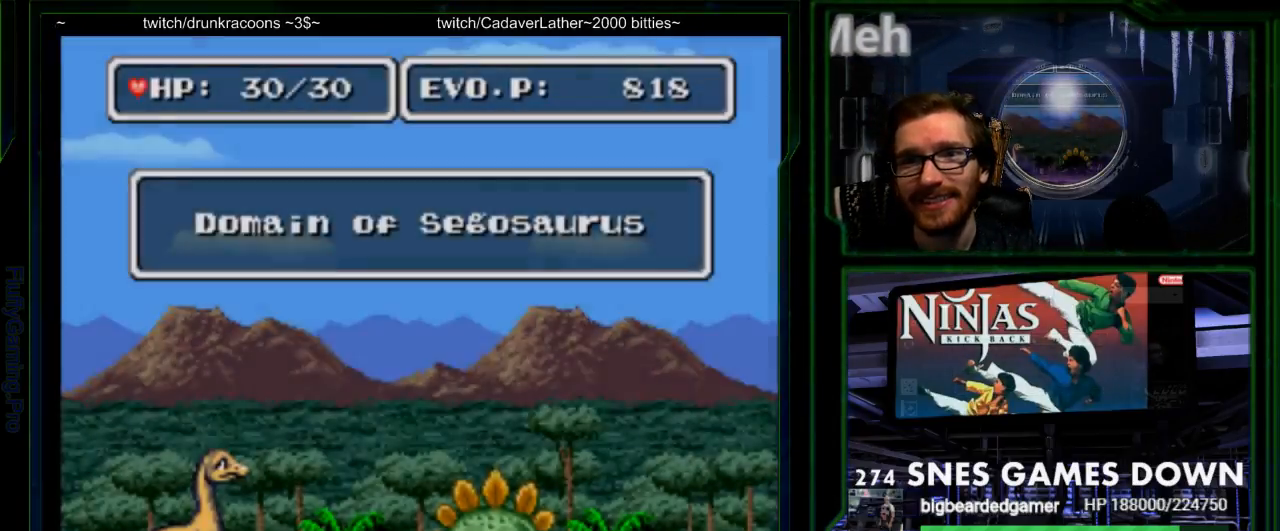
{"buttons": [], "events": [[83, "DPAD_RIGHT", "down"], [467, "DPAD_RIGHT", "up"]]}
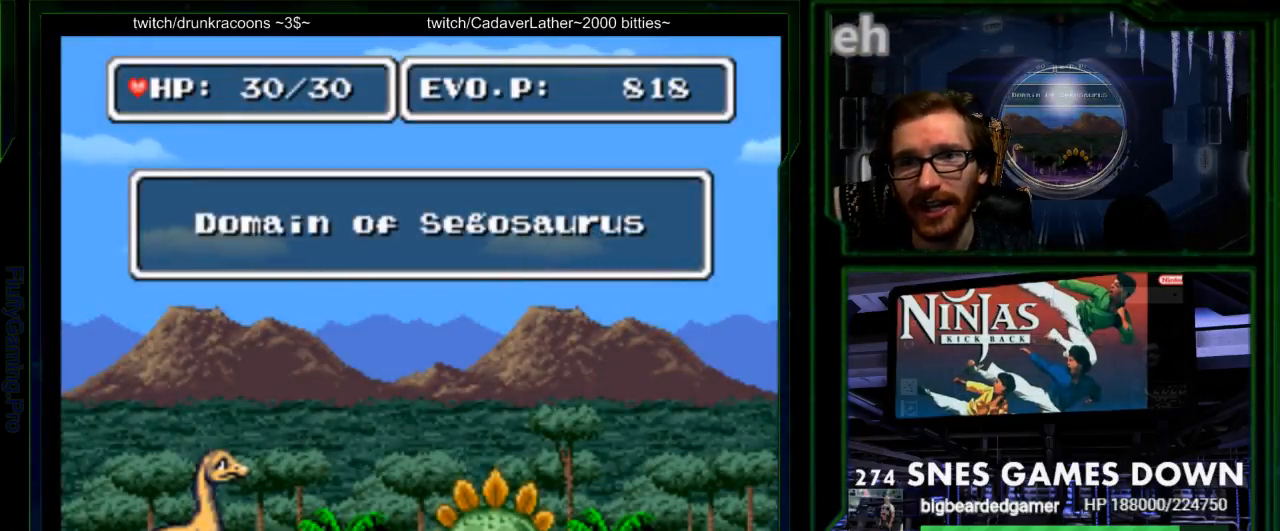
{"buttons": ["DPAD_RIGHT"], "events": [[33, "A", "down"], [117, "DPAD_RIGHT", "down"], [133, "A", "up"]]}
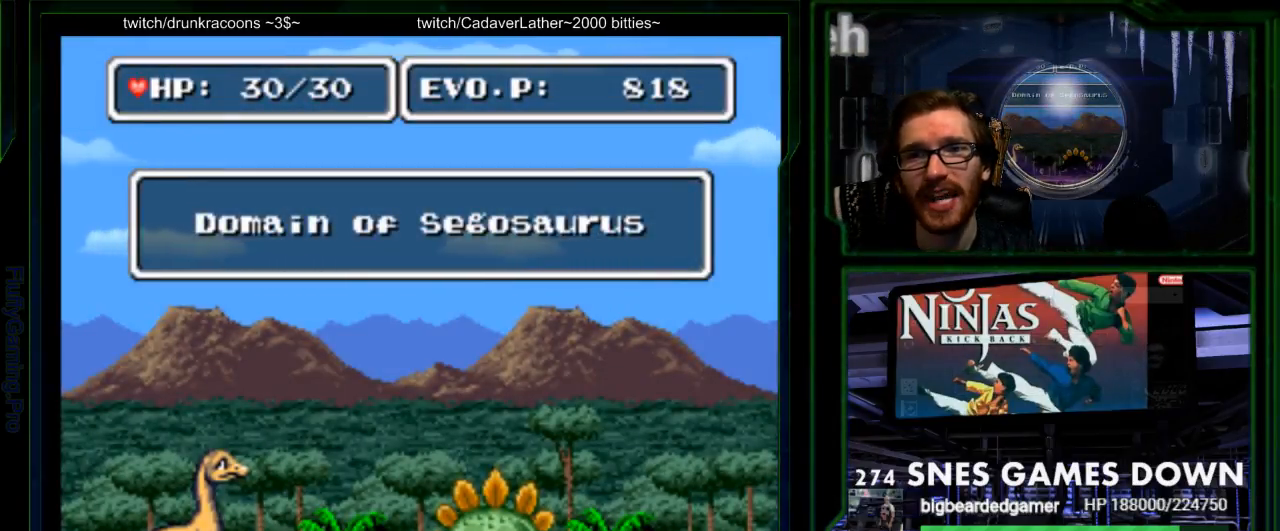
{"buttons": ["DPAD_RIGHT"], "events": [[100, "DPAD_RIGHT", "up"], [267, "DPAD_RIGHT", "down"]]}
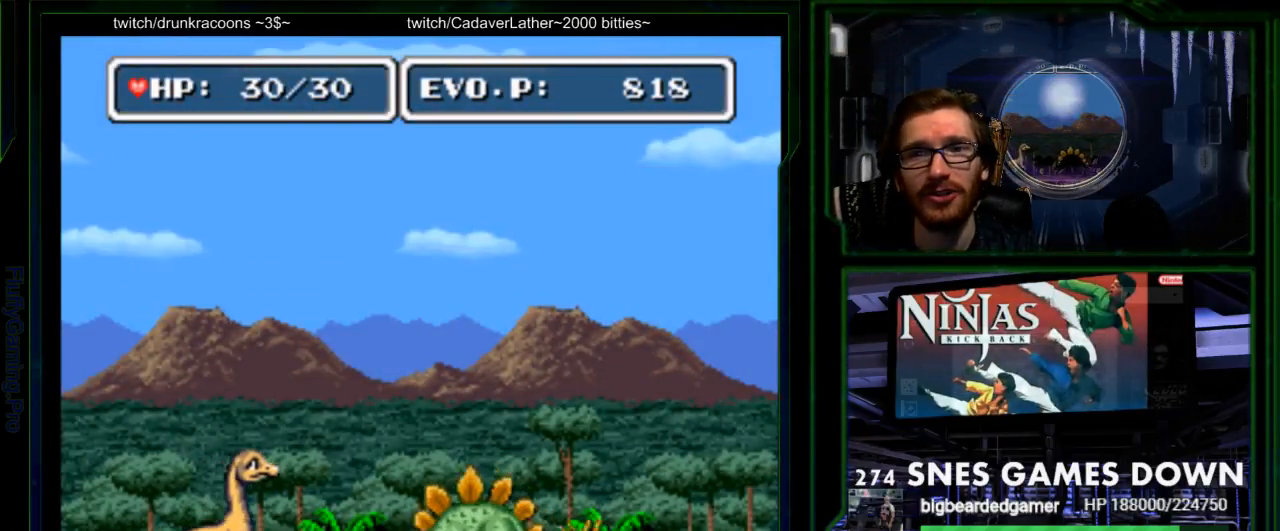
{"buttons": ["Y", "DPAD_DOWN"], "events": [[83, "DPAD_RIGHT", "up"], [183, "DPAD_DOWN", "down"], [217, "Y", "down"], [283, "Y", "up"], [350, "Y", "down"], [433, "Y", "up"], [500, "Y", "down"]]}
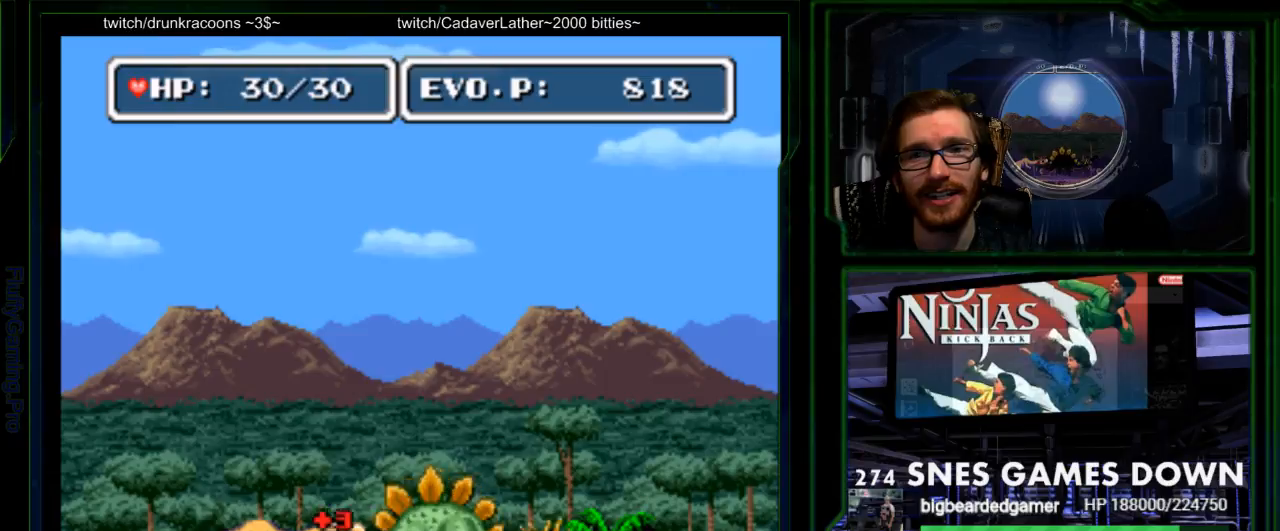
{"buttons": ["Y", "DPAD_DOWN"], "events": [[67, "Y", "up"], [300, "Y", "down"], [383, "Y", "up"], [450, "Y", "down"]]}
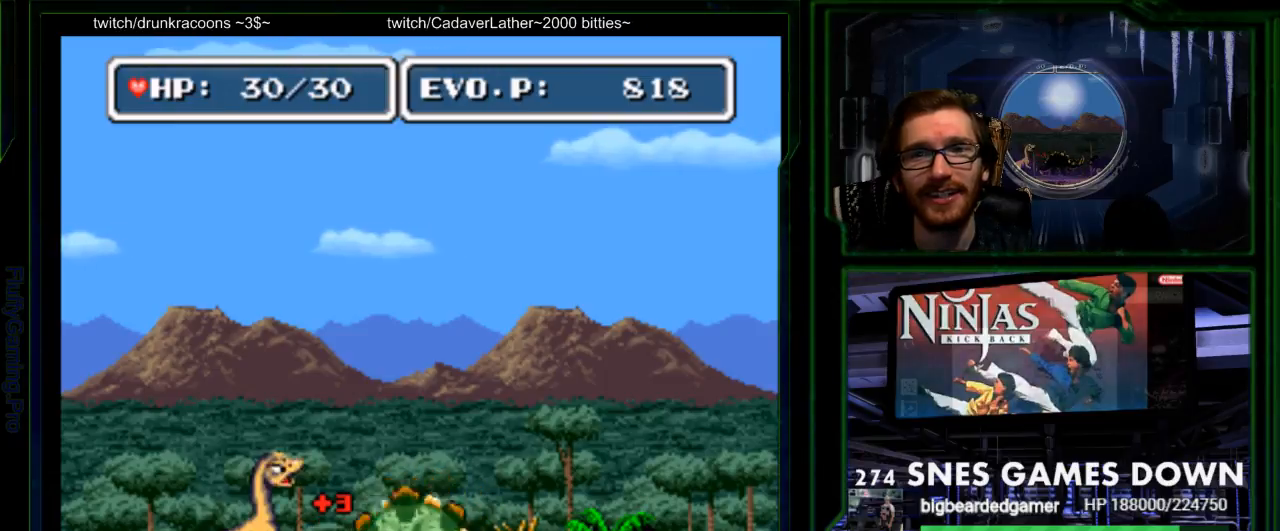
{"buttons": ["DPAD_LEFT"], "events": [[150, "Y", "up"], [217, "Y", "down"], [267, "DPAD_DOWN", "up"], [267, "Y", "up"], [367, "DPAD_LEFT", "down"]]}
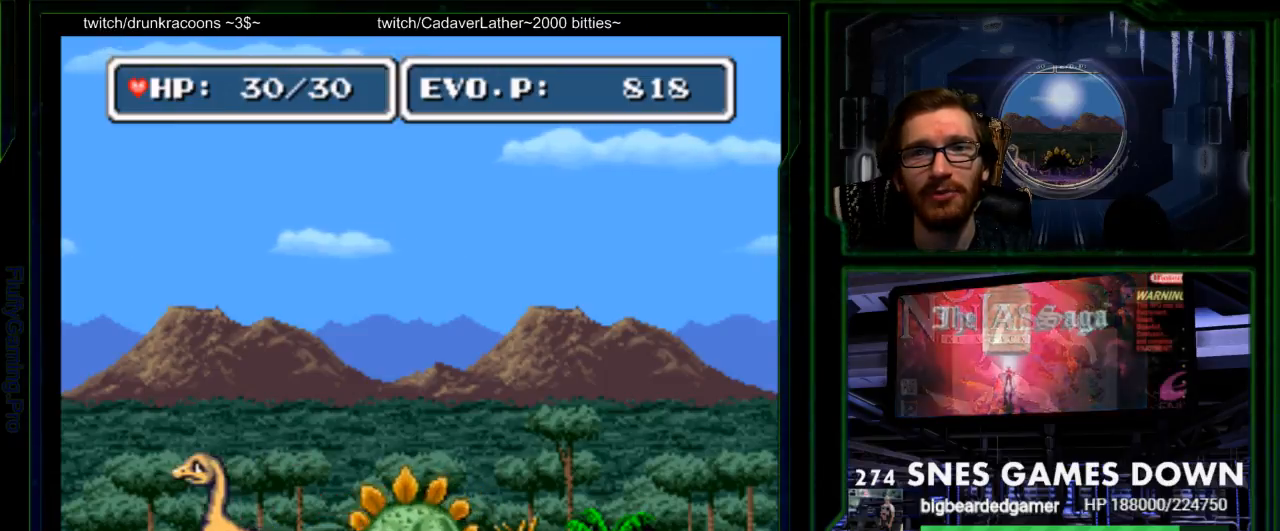
{"buttons": ["DPAD_RIGHT"], "events": [[183, "DPAD_LEFT", "up"], [217, "DPAD_RIGHT", "down"]]}
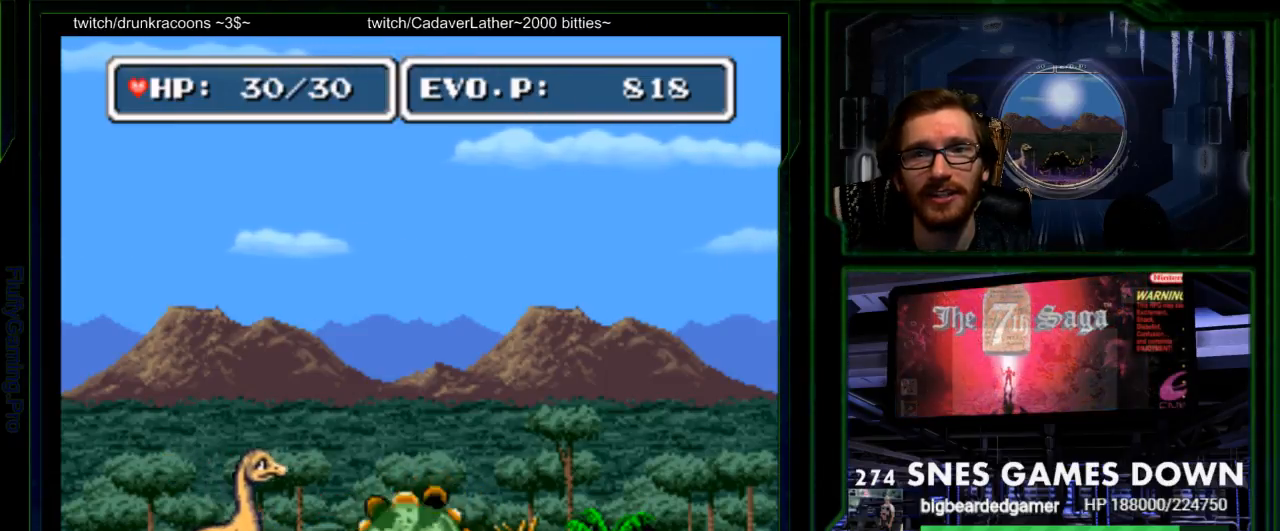
{"buttons": ["DPAD_LEFT"], "events": [[17, "Y", "down"], [33, "DPAD_RIGHT", "up"], [100, "Y", "up"], [167, "SELECT", "down"], [167, "Y", "down"], [300, "Y", "up"], [367, "DPAD_LEFT", "down"], [383, "SELECT", "up"]]}
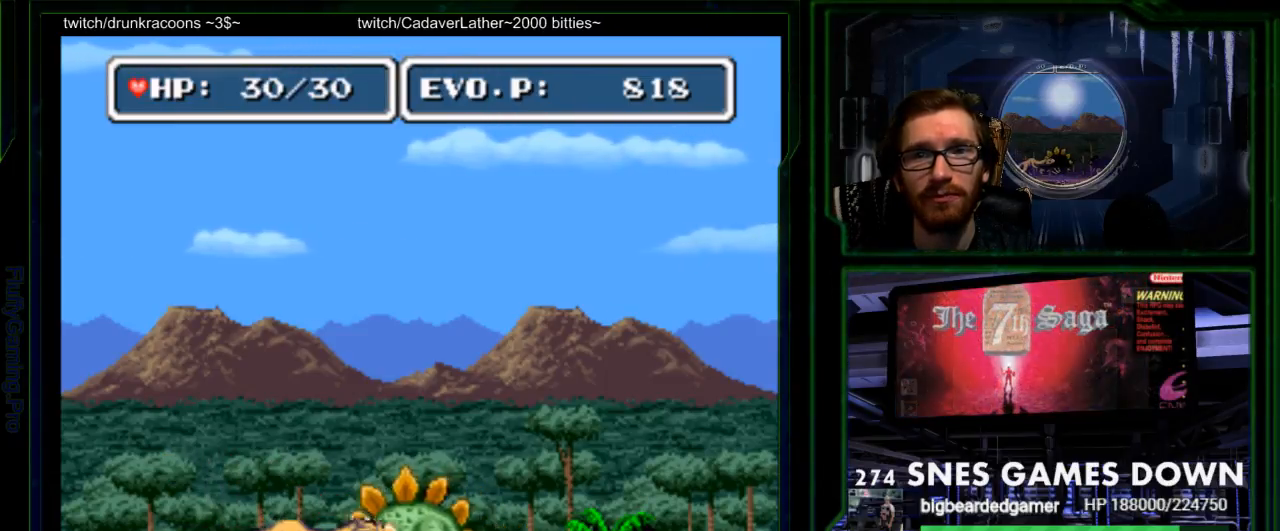
{"buttons": [], "events": [[500, "DPAD_LEFT", "up"]]}
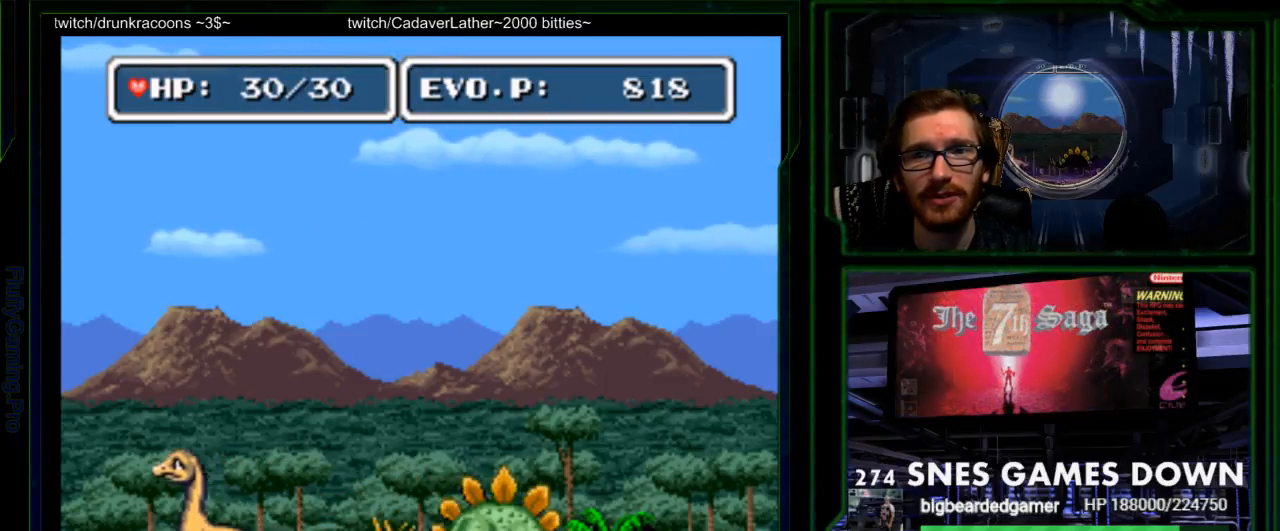
{"buttons": [], "events": [[100, "DPAD_RIGHT", "down"], [150, "B", "down"], [200, "DPAD_RIGHT", "up"], [267, "B", "up"], [350, "DPAD_RIGHT", "down"], [450, "DPAD_RIGHT", "up"]]}
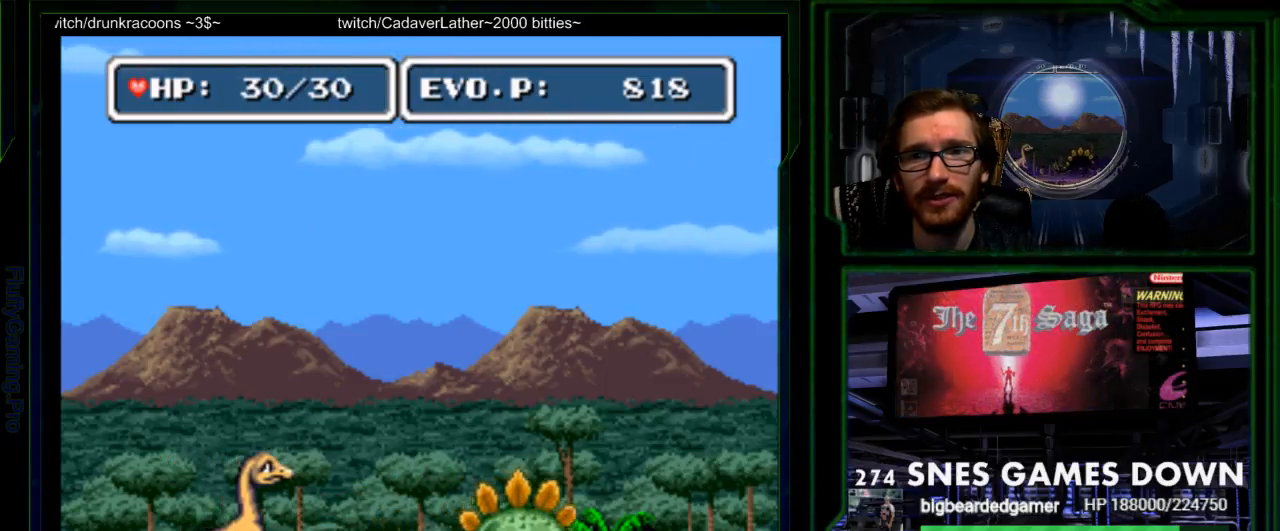
{"buttons": ["DPAD_RIGHT"], "events": [[167, "DPAD_RIGHT", "down"]]}
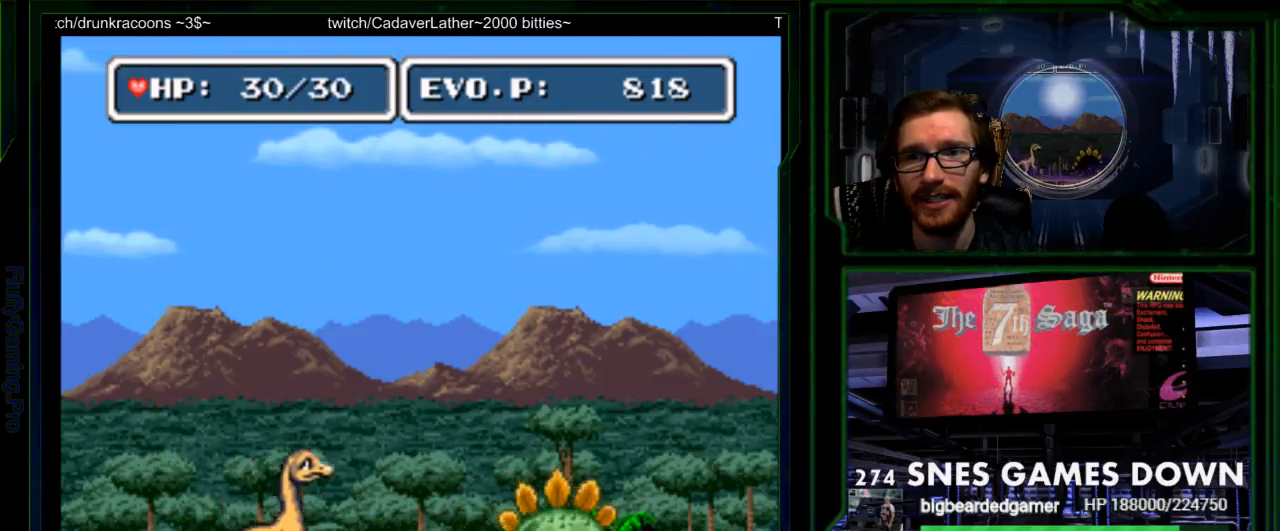
{"buttons": [], "events": [[183, "DPAD_RIGHT", "up"]]}
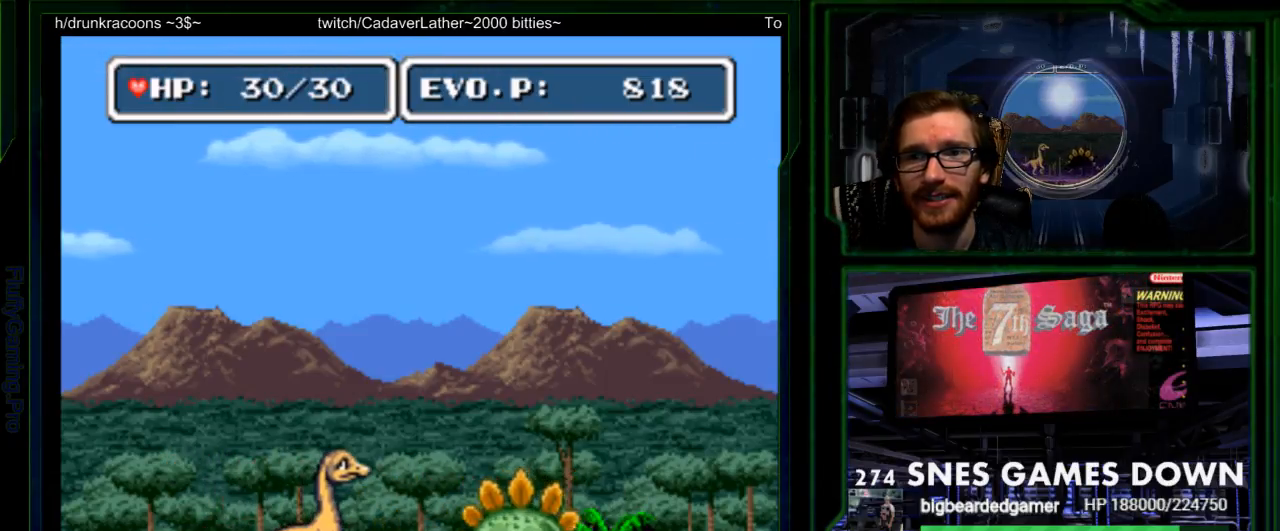
{"buttons": [], "events": [[100, "DPAD_RIGHT", "down"], [167, "Y", "down"], [183, "DPAD_RIGHT", "up"], [433, "Y", "up"]]}
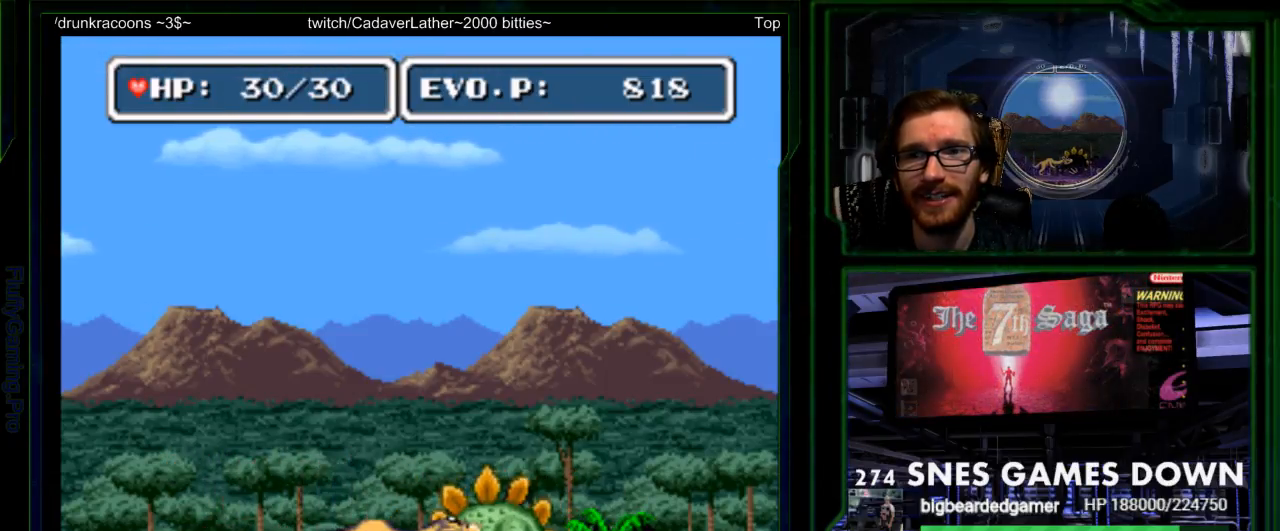
{"buttons": ["DPAD_LEFT"], "events": [[17, "DPAD_LEFT", "down"]]}